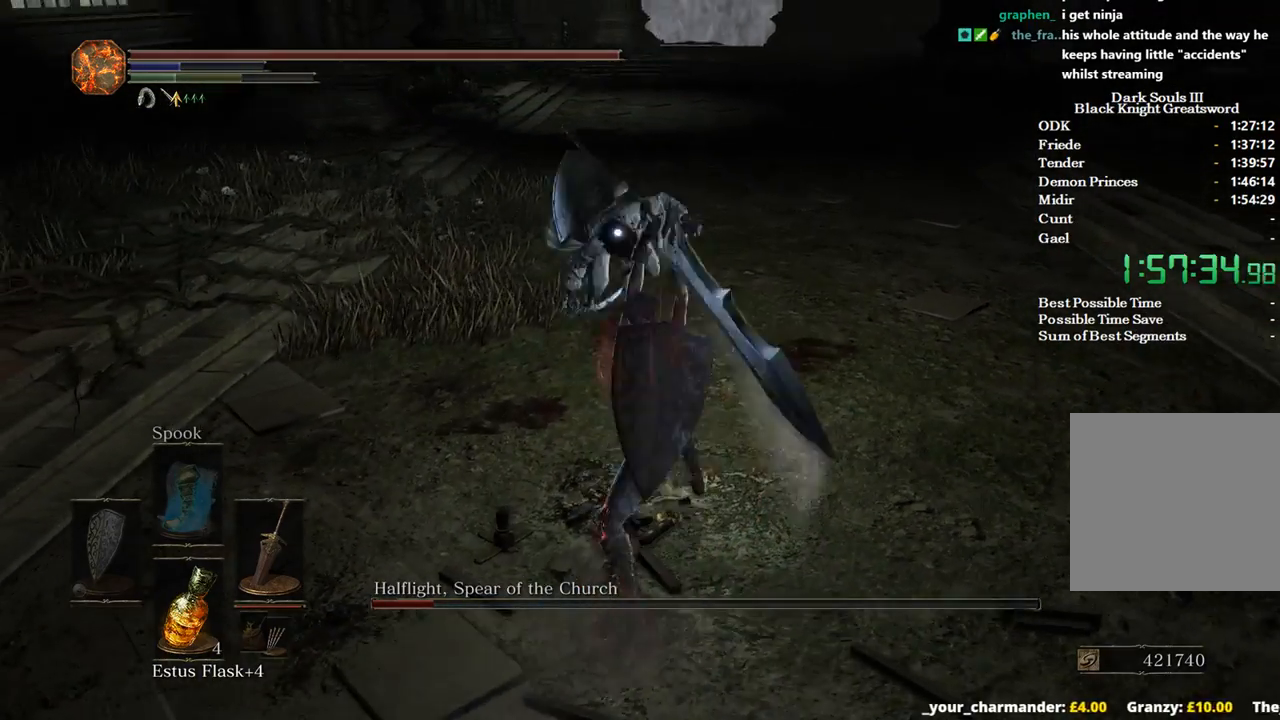
Gameplay with a controller (Xbox layout); each line is a JSON object with the inputs held at the frame after it. "events" lists button and stick changes between this image and that frame as [ms after this image, input, new state], when the widget could be followed in between. Not read: START.
{"buttons": [], "left_stick": "up-right", "right_stick": "center", "events": [[467, "left_stick", "up-right"]]}
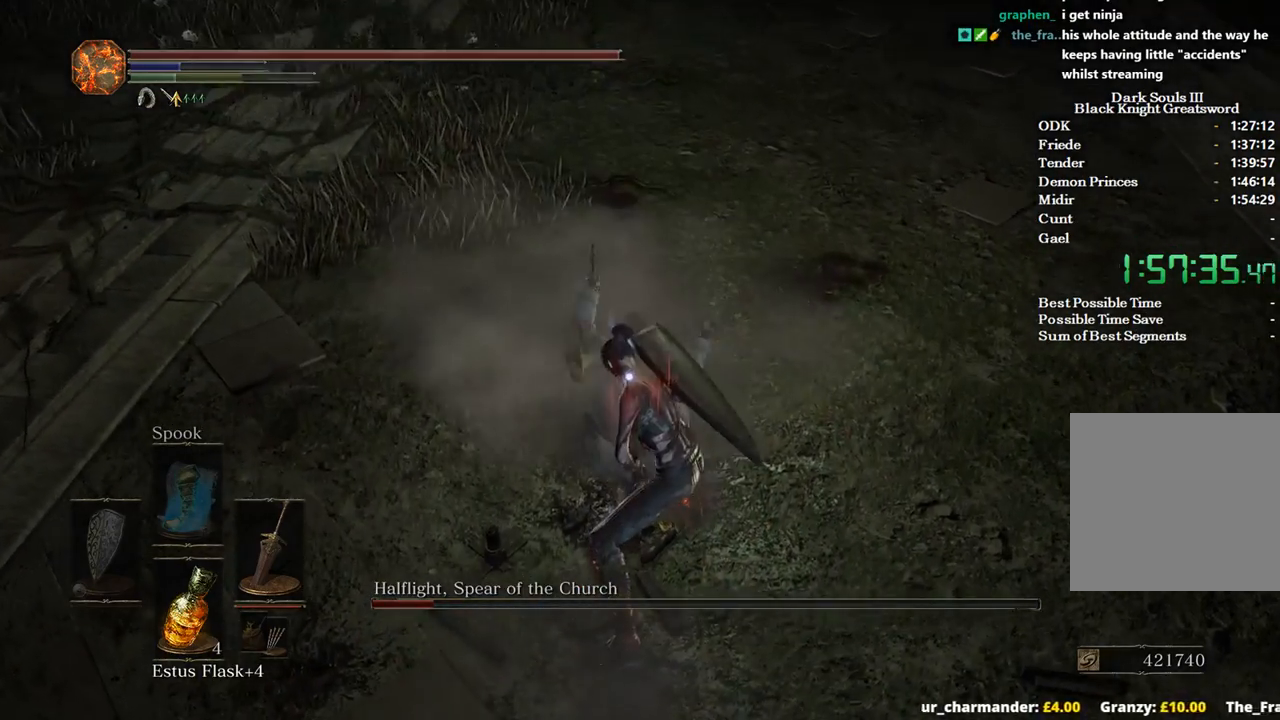
{"buttons": [], "left_stick": "down", "right_stick": "center", "events": [[133, "left_stick", "down-right"], [233, "left_stick", "down"], [300, "B", "down"], [400, "B", "up"]]}
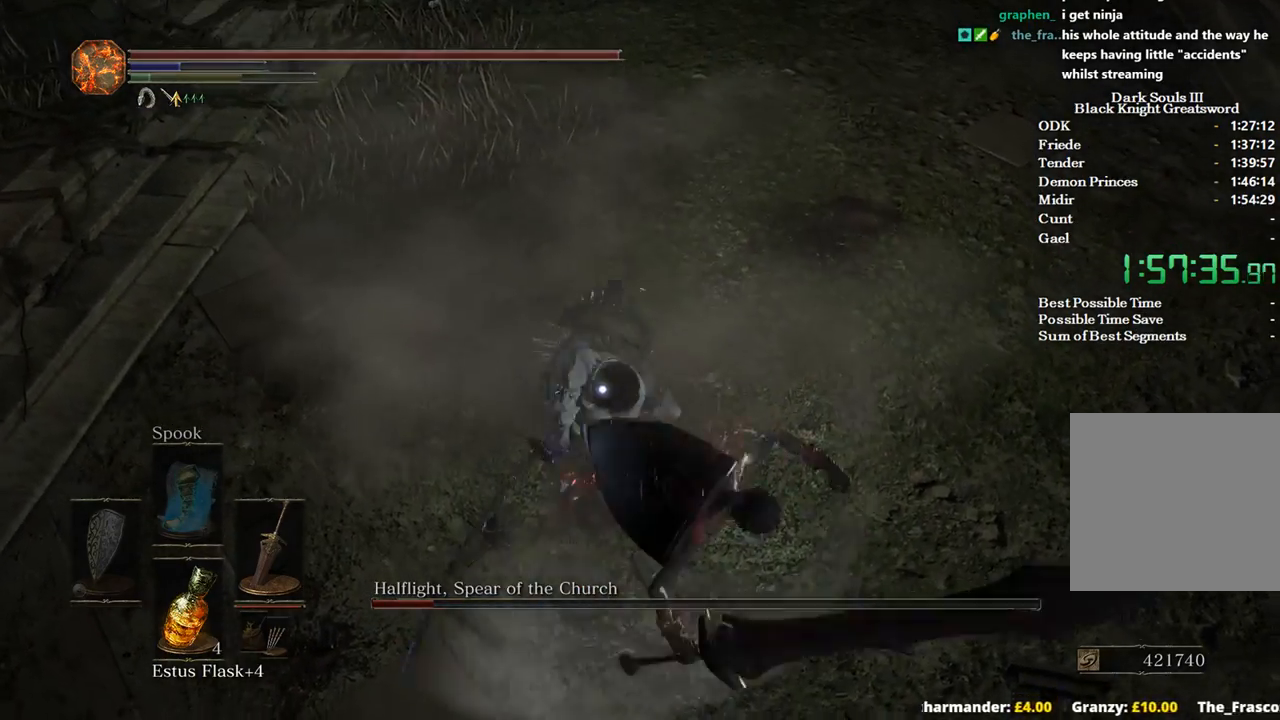
{"buttons": [], "left_stick": "down", "right_stick": "center", "events": [[267, "left_stick", "center"], [433, "left_stick", "down"]]}
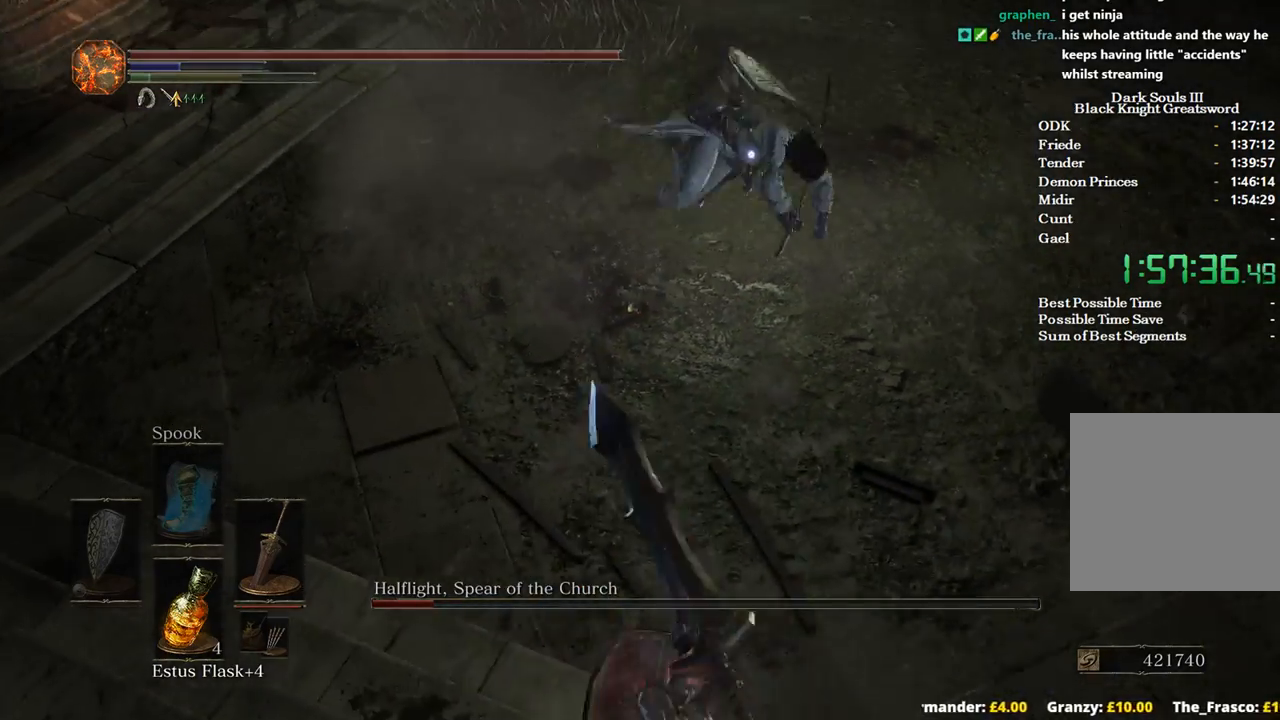
{"buttons": [], "left_stick": "up-left", "right_stick": "center", "events": [[333, "left_stick", "left"], [400, "left_stick", "up-left"]]}
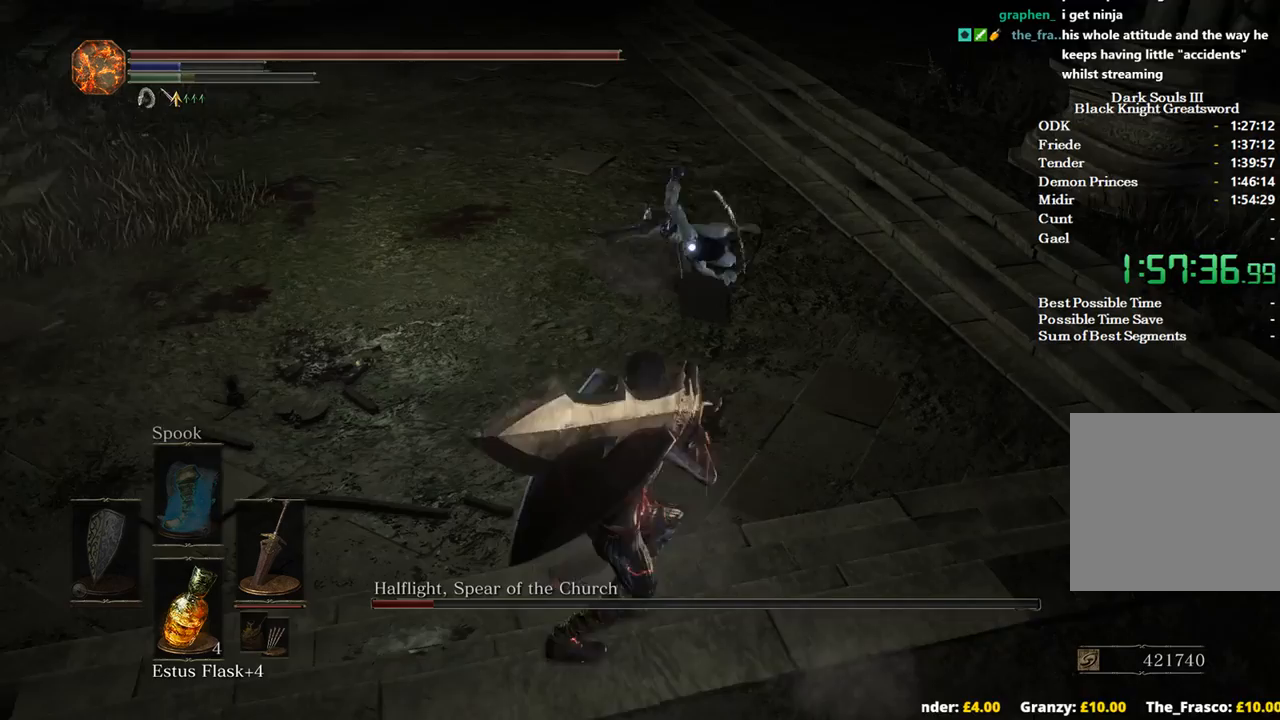
{"buttons": [], "left_stick": "up", "right_stick": "center", "events": [[133, "left_stick", "up"], [167, "R1", "down"], [333, "R1", "up"]]}
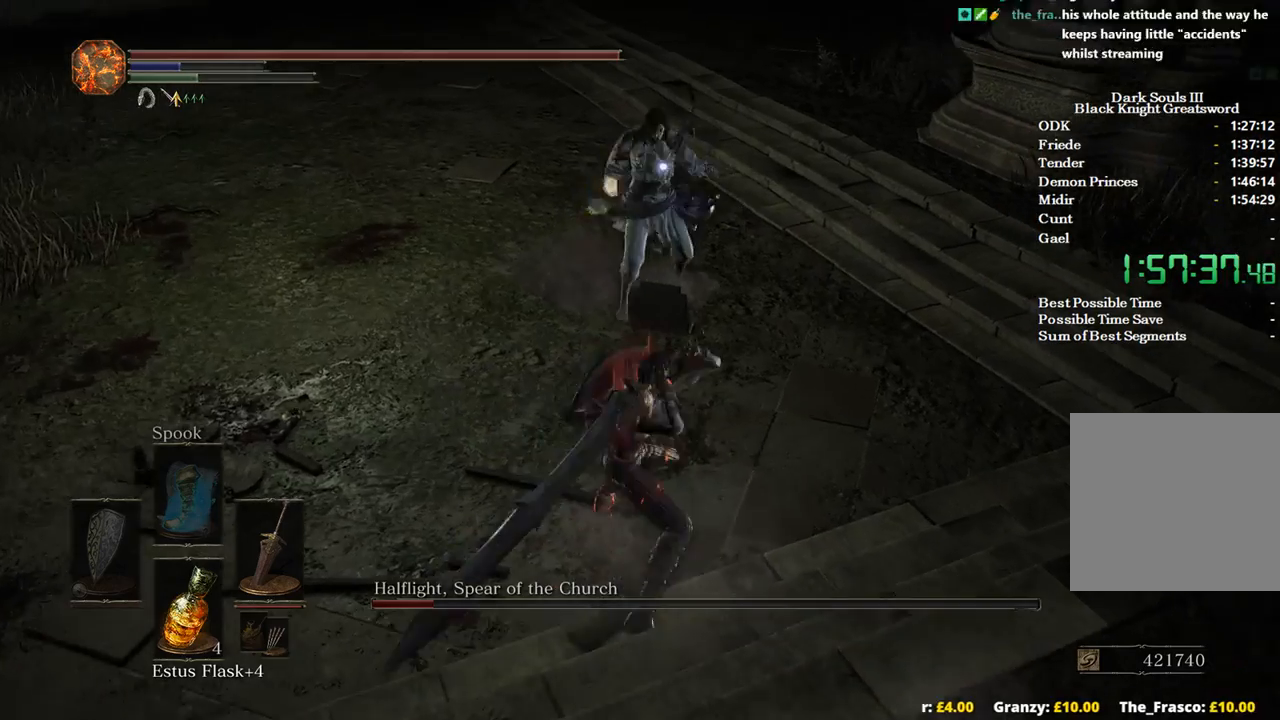
{"buttons": ["R3"], "left_stick": "up", "right_stick": "center", "events": [[500, "R3", "down"]]}
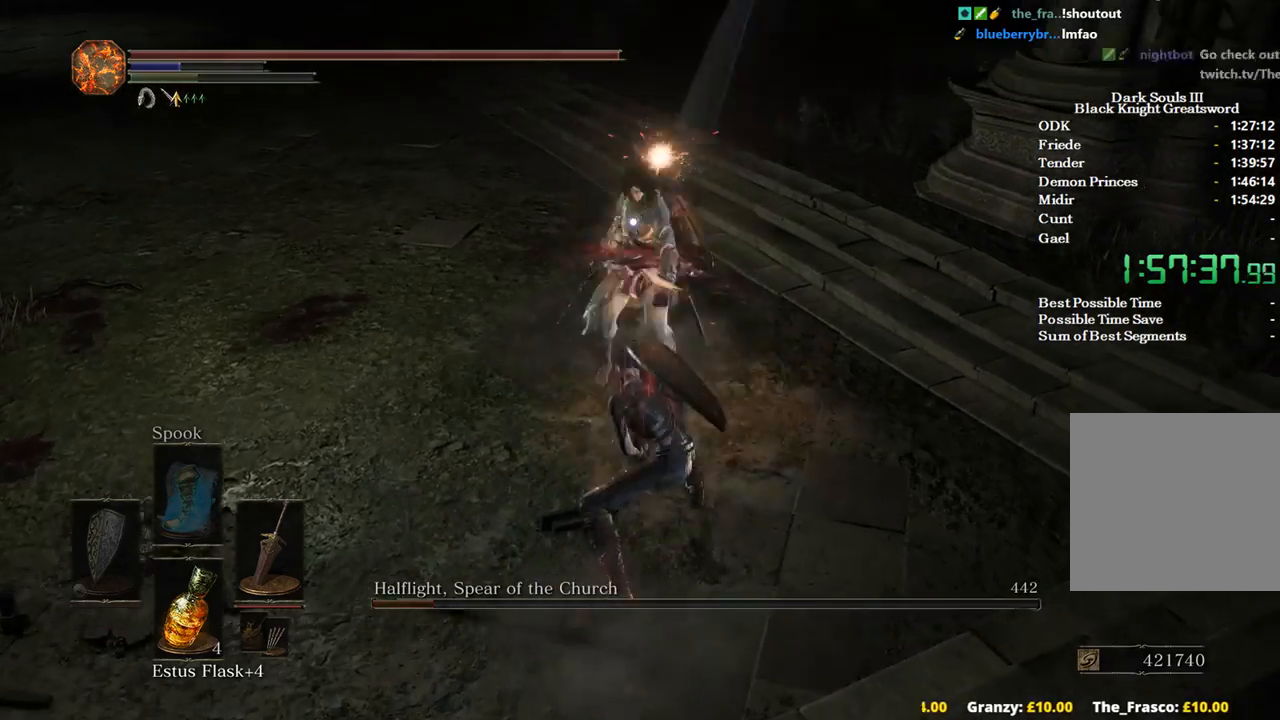
{"buttons": [], "left_stick": "up-right", "right_stick": "center", "events": [[100, "R3", "up"], [200, "left_stick", "up-right"]]}
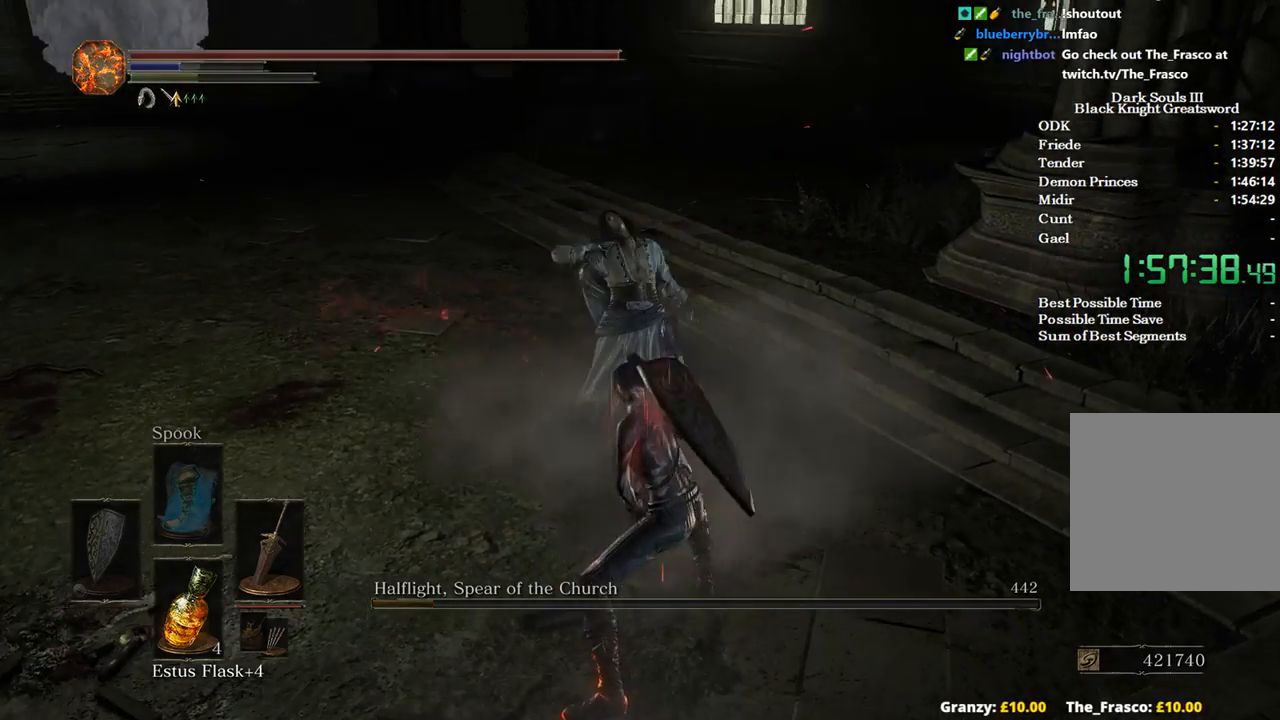
{"buttons": [], "left_stick": "up-right", "right_stick": "right", "events": [[100, "right_stick", "right"]]}
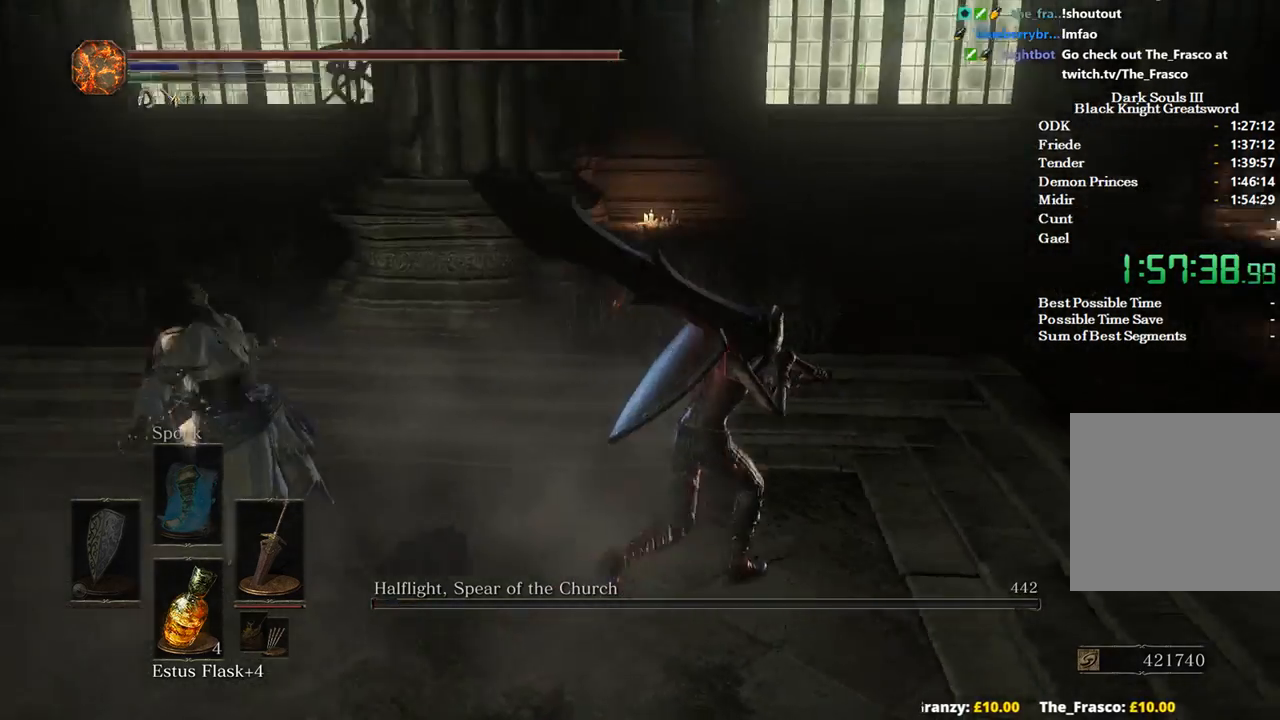
{"buttons": ["B"], "left_stick": "up", "right_stick": "center", "events": [[100, "left_stick", "up"], [200, "right_stick", "center"], [333, "B", "down"]]}
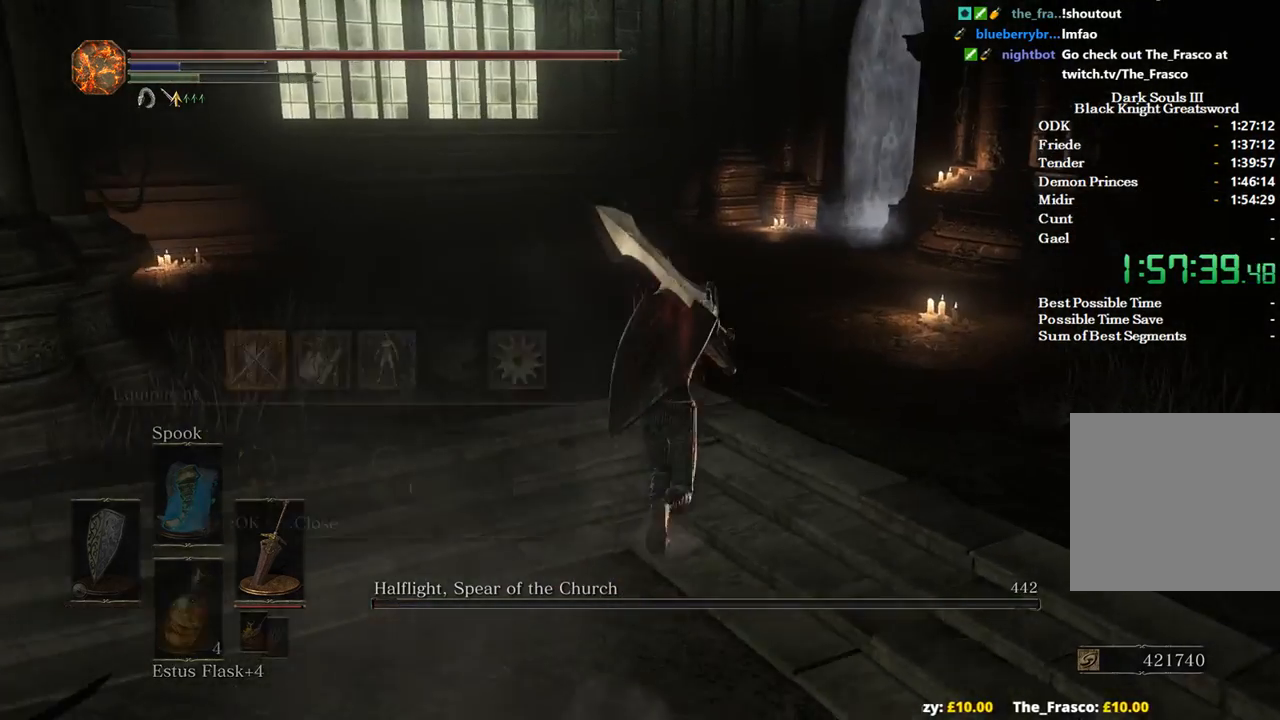
{"buttons": ["B"], "left_stick": "up", "right_stick": "center", "events": [[67, "A", "down"], [167, "A", "up"], [233, "X", "down"], [333, "X", "up"]]}
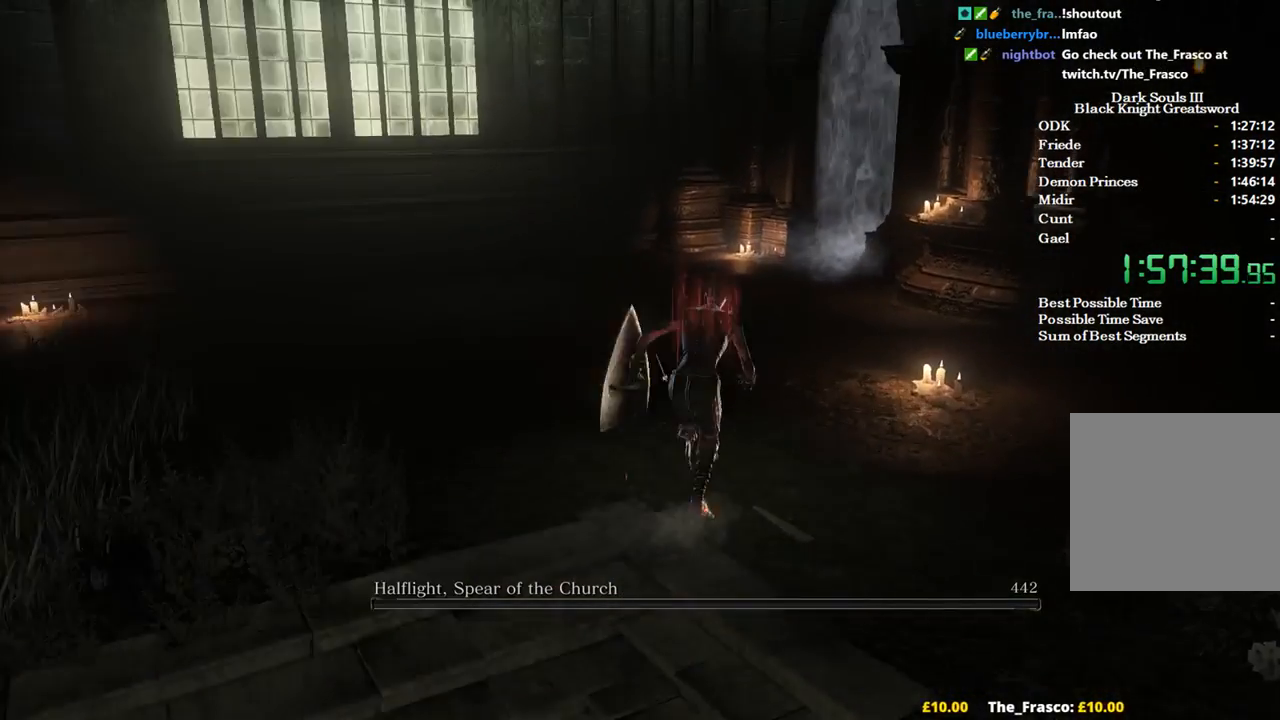
{"buttons": ["B"], "left_stick": "up", "right_stick": "center", "events": []}
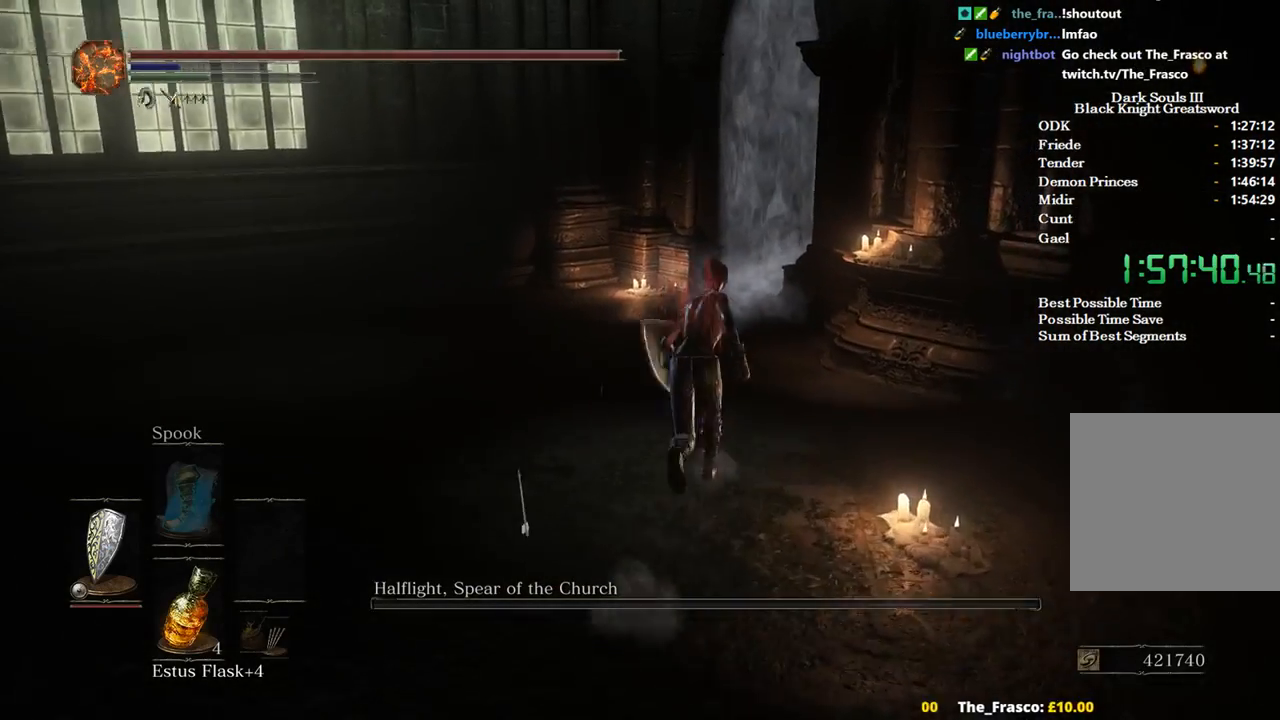
{"buttons": [], "left_stick": "up", "right_stick": "center", "events": [[433, "B", "up"]]}
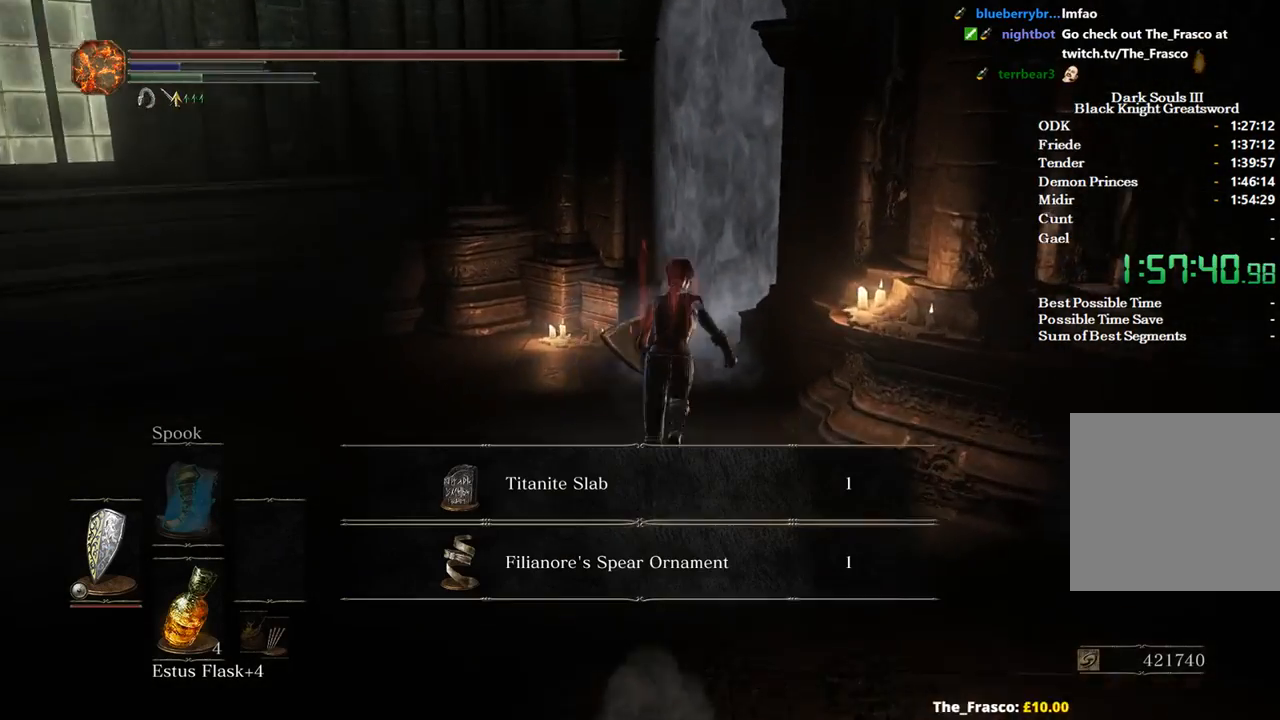
{"buttons": ["B"], "left_stick": "up", "right_stick": "right", "events": [[167, "B", "down"], [367, "right_stick", "right"]]}
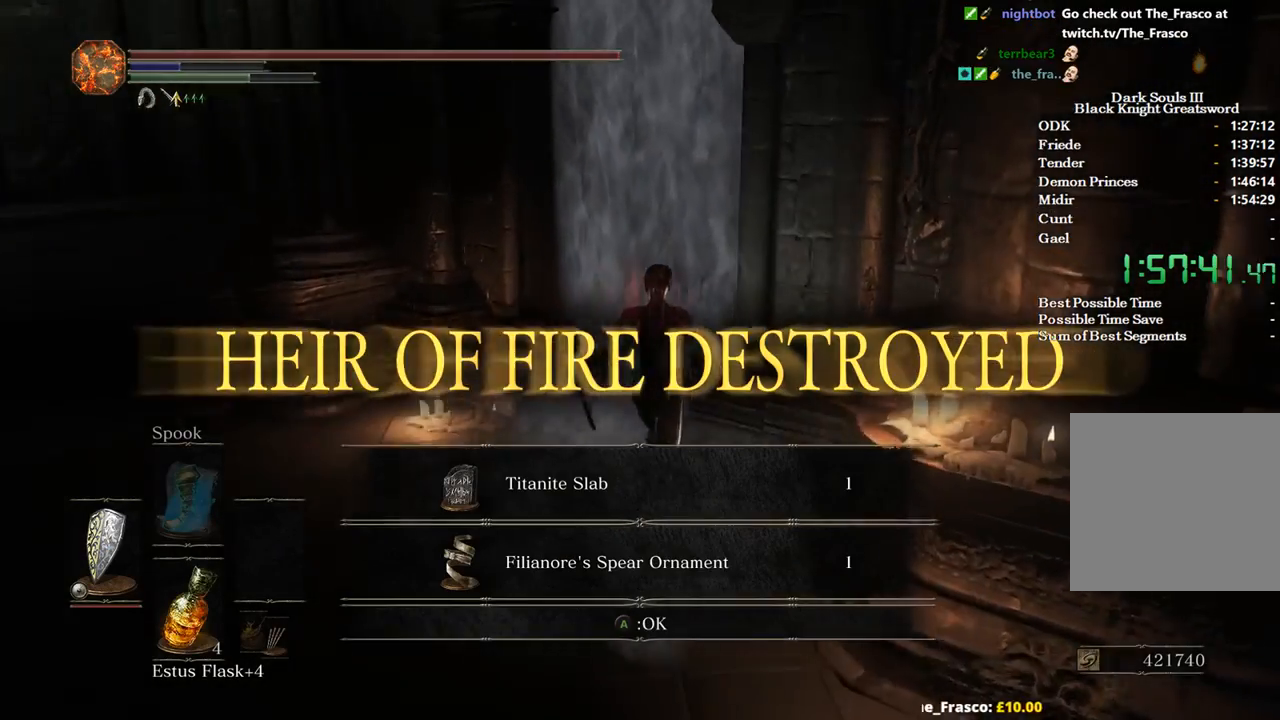
{"buttons": ["B"], "left_stick": "up-left", "right_stick": "down-right", "events": [[300, "left_stick", "up-left"], [300, "right_stick", "down-right"]]}
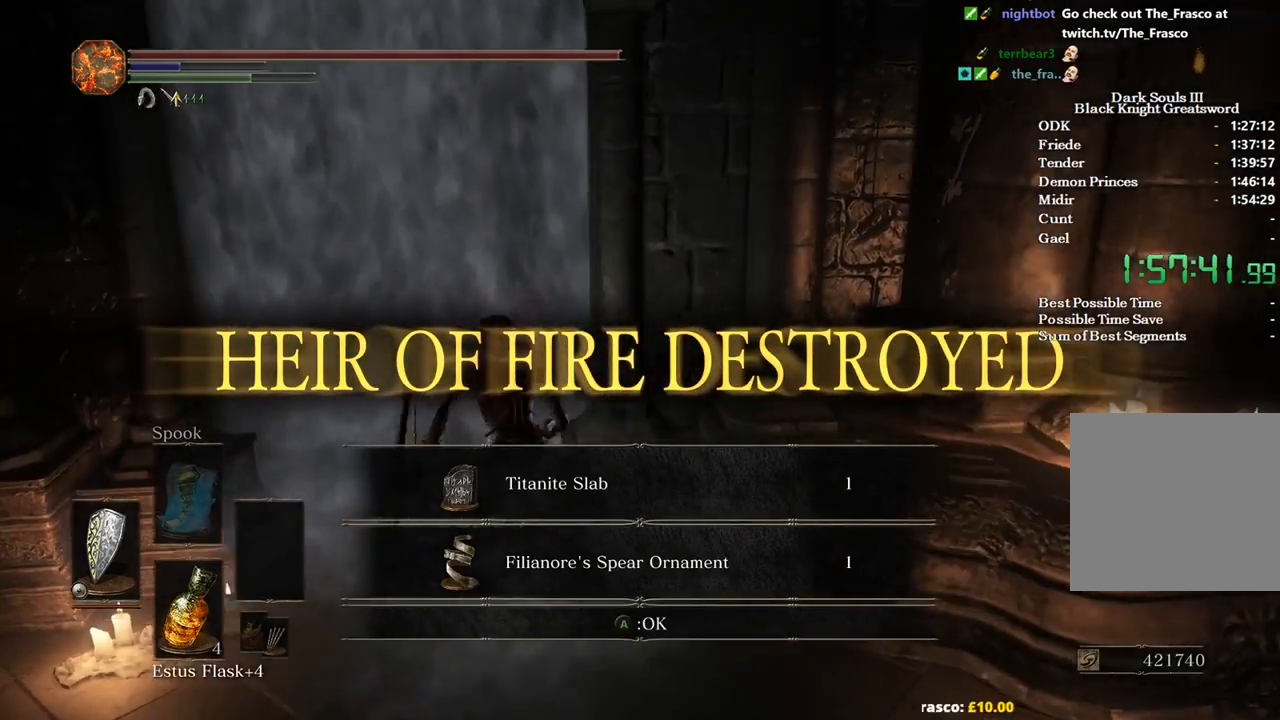
{"buttons": ["B"], "left_stick": "up", "right_stick": "center", "events": [[200, "left_stick", "up"], [333, "right_stick", "center"], [367, "A", "down"], [433, "A", "up"]]}
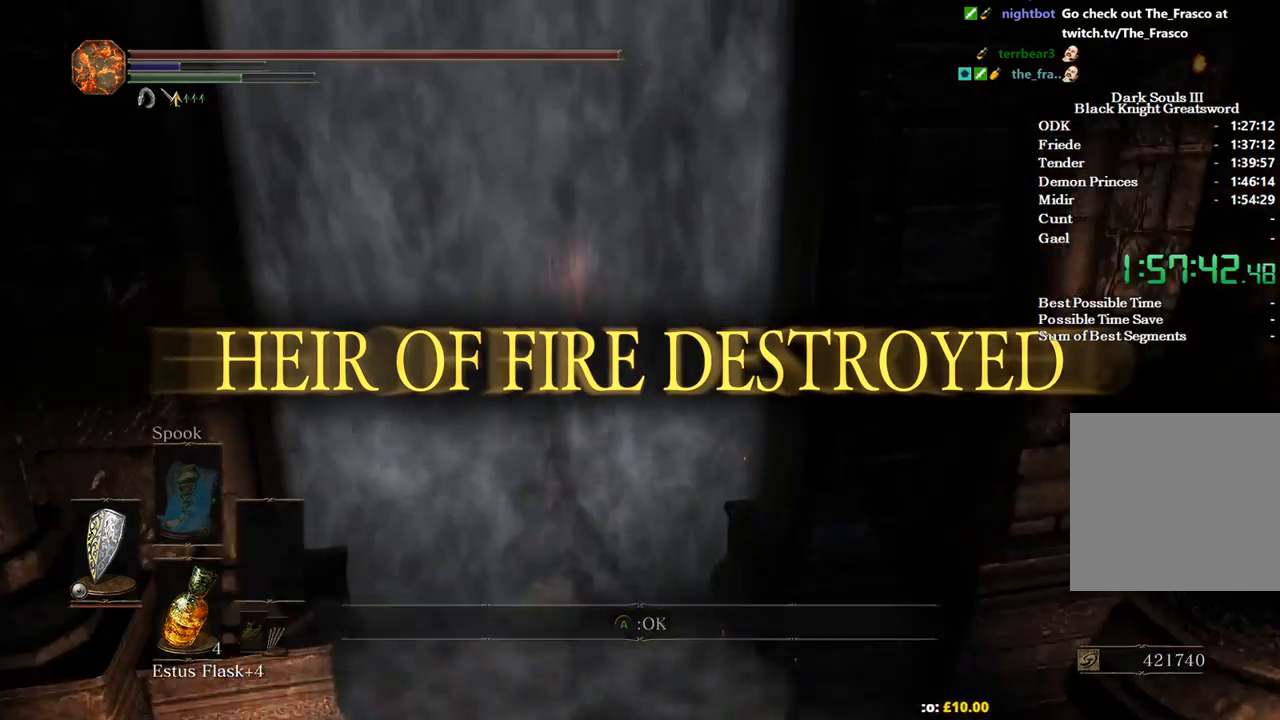
{"buttons": ["B"], "left_stick": "up", "right_stick": "center", "events": []}
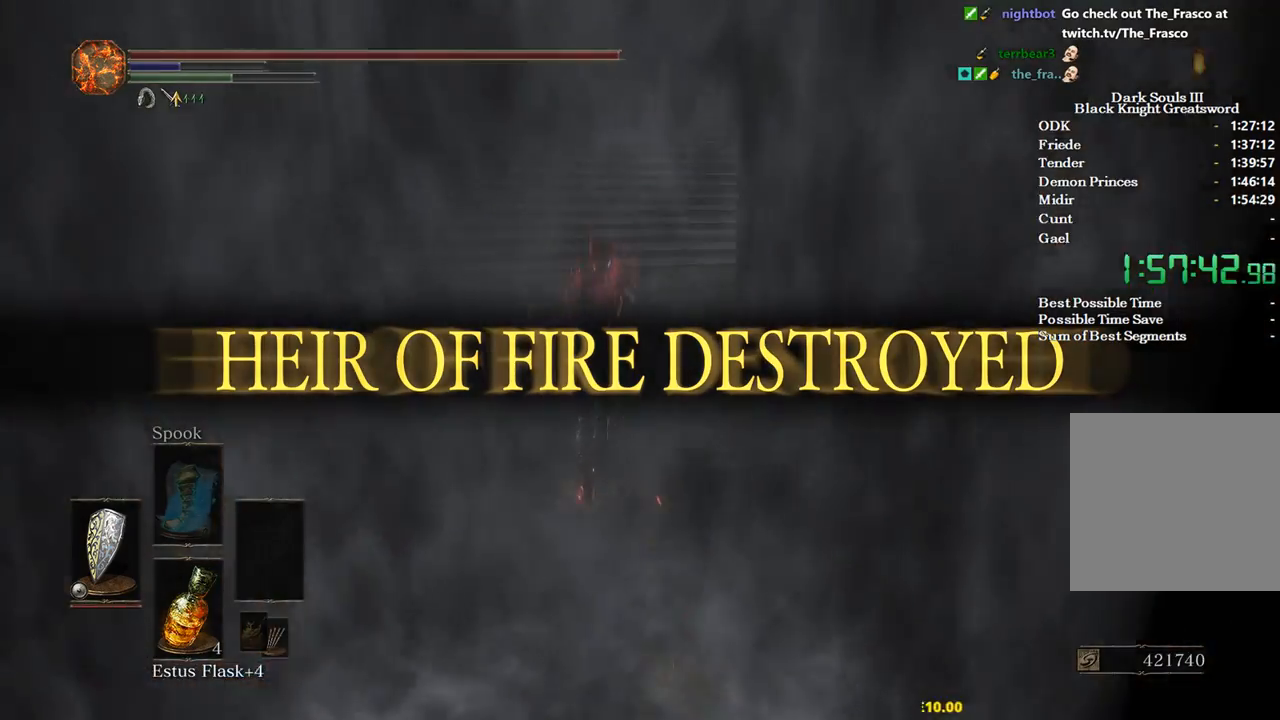
{"buttons": ["B"], "left_stick": "up", "right_stick": "right", "events": [[267, "right_stick", "right"]]}
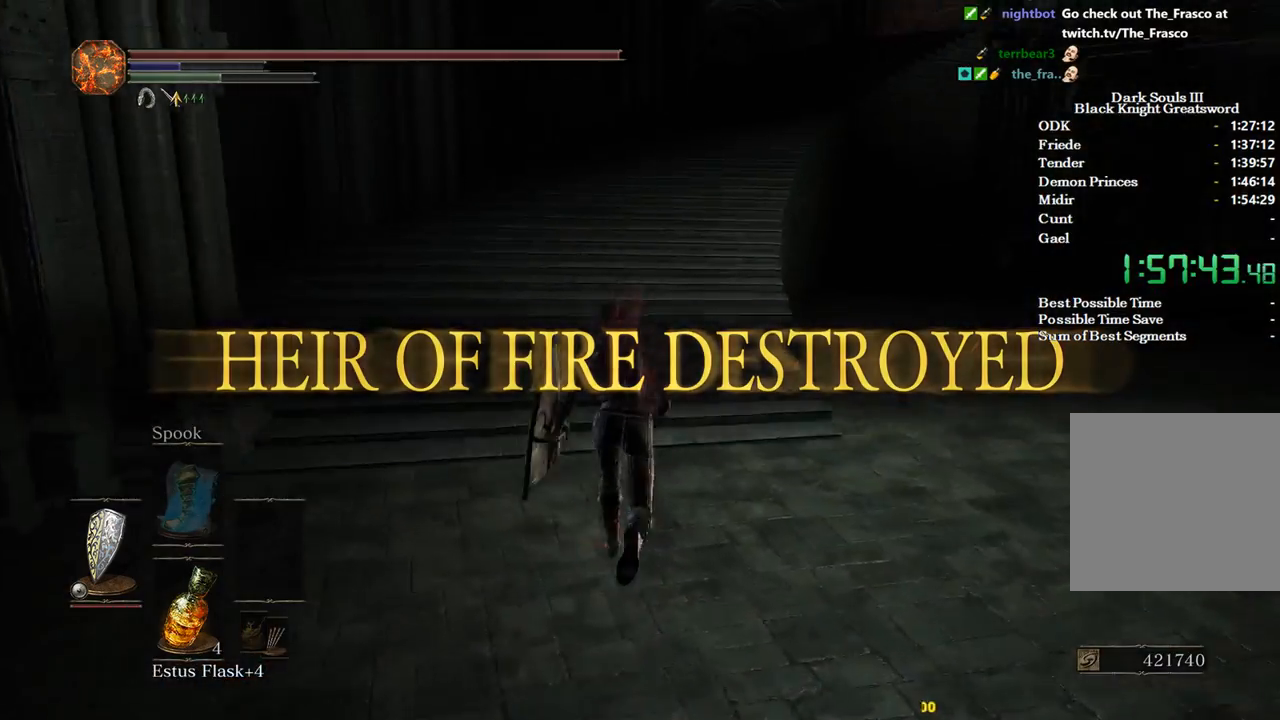
{"buttons": ["B"], "left_stick": "up", "right_stick": "down-right", "events": [[500, "right_stick", "down-right"]]}
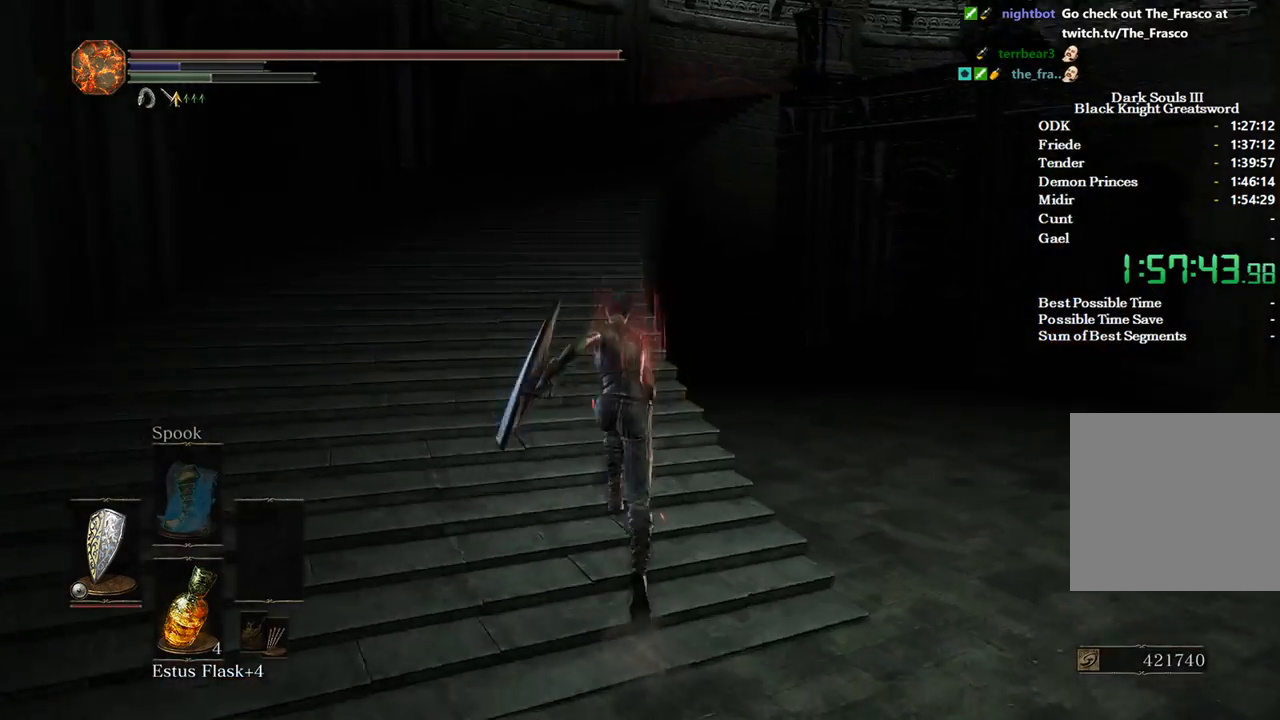
{"buttons": ["B"], "left_stick": "up", "right_stick": "down-right", "events": []}
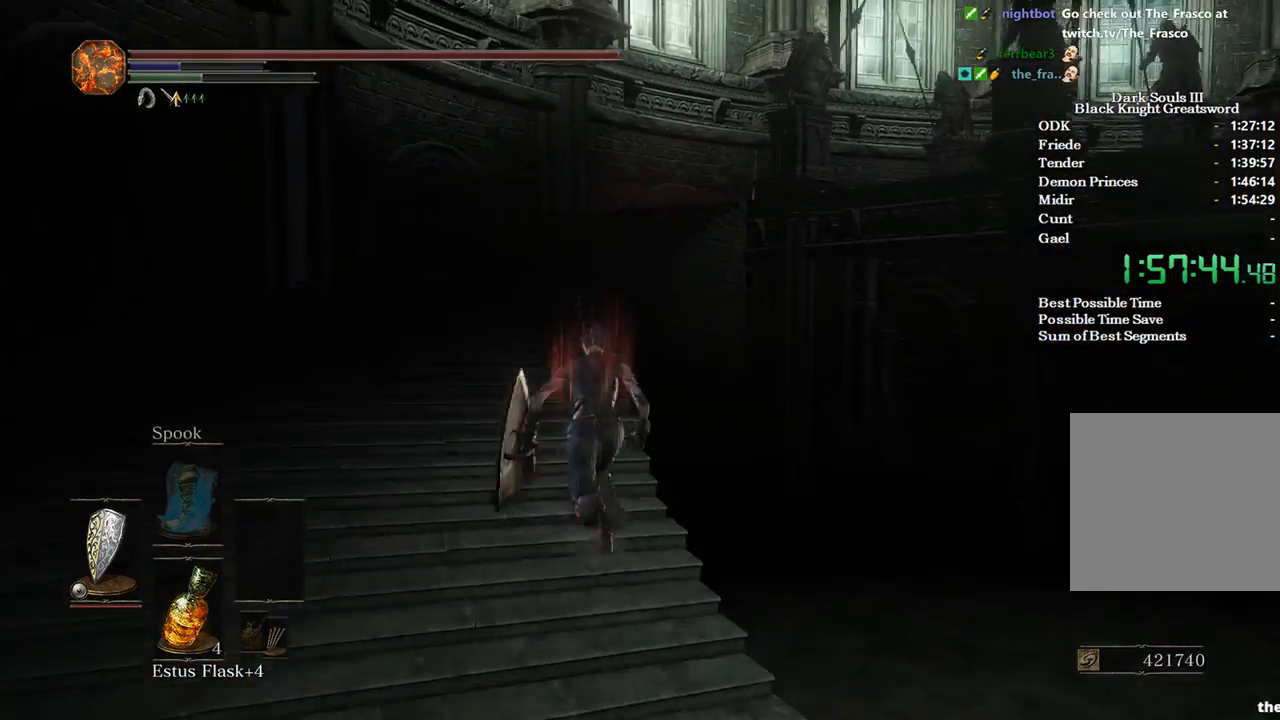
{"buttons": ["B"], "left_stick": "up", "right_stick": "down-right", "events": []}
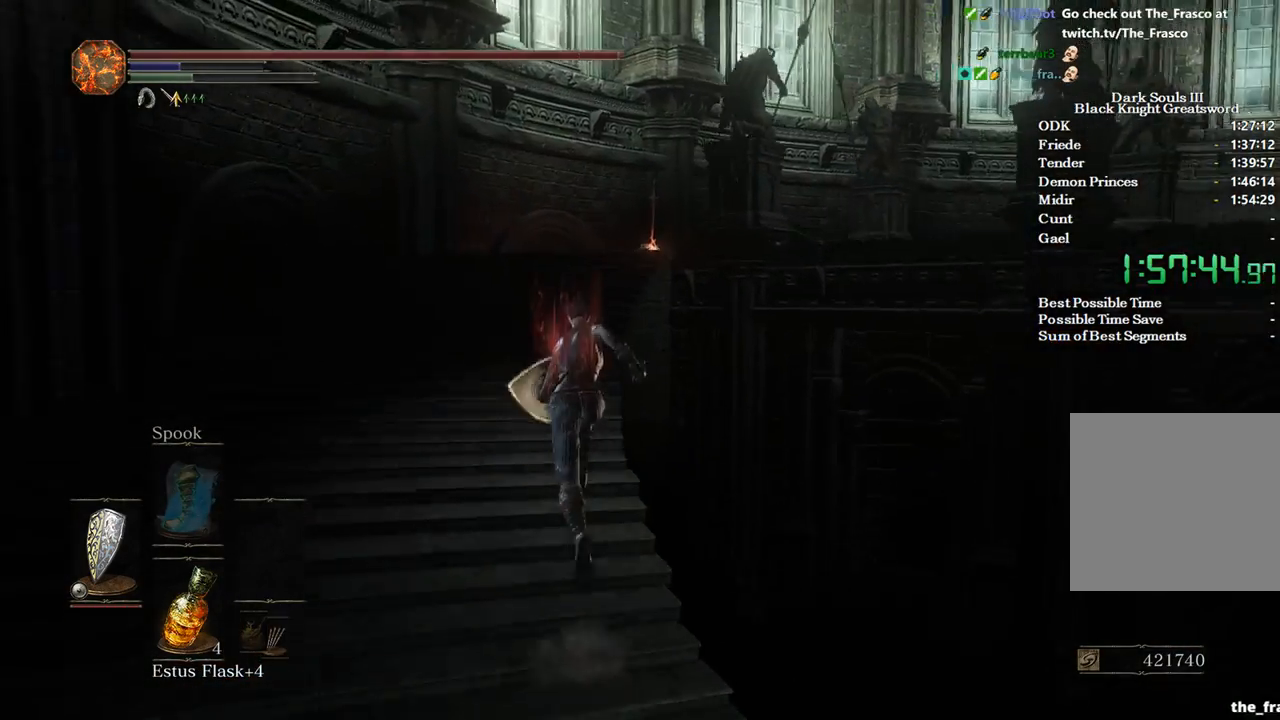
{"buttons": ["B"], "left_stick": "up", "right_stick": "down-right", "events": []}
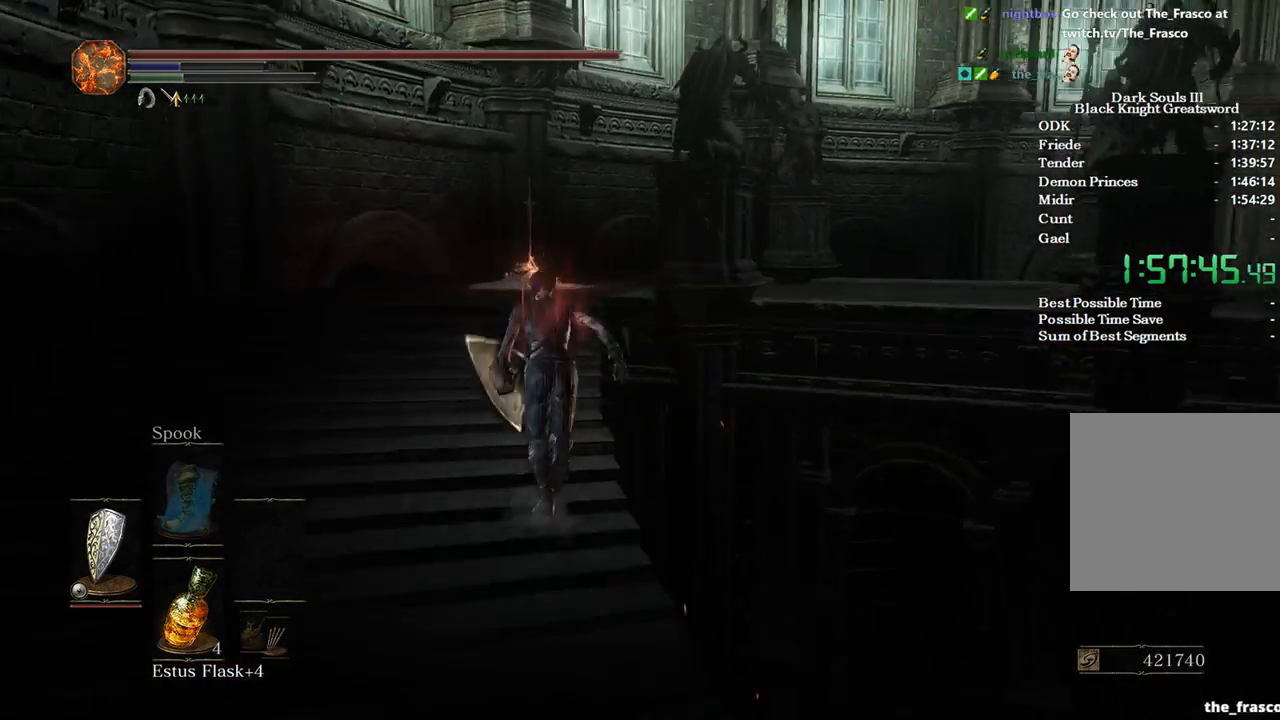
{"buttons": ["B"], "left_stick": "up", "right_stick": "down-right", "events": []}
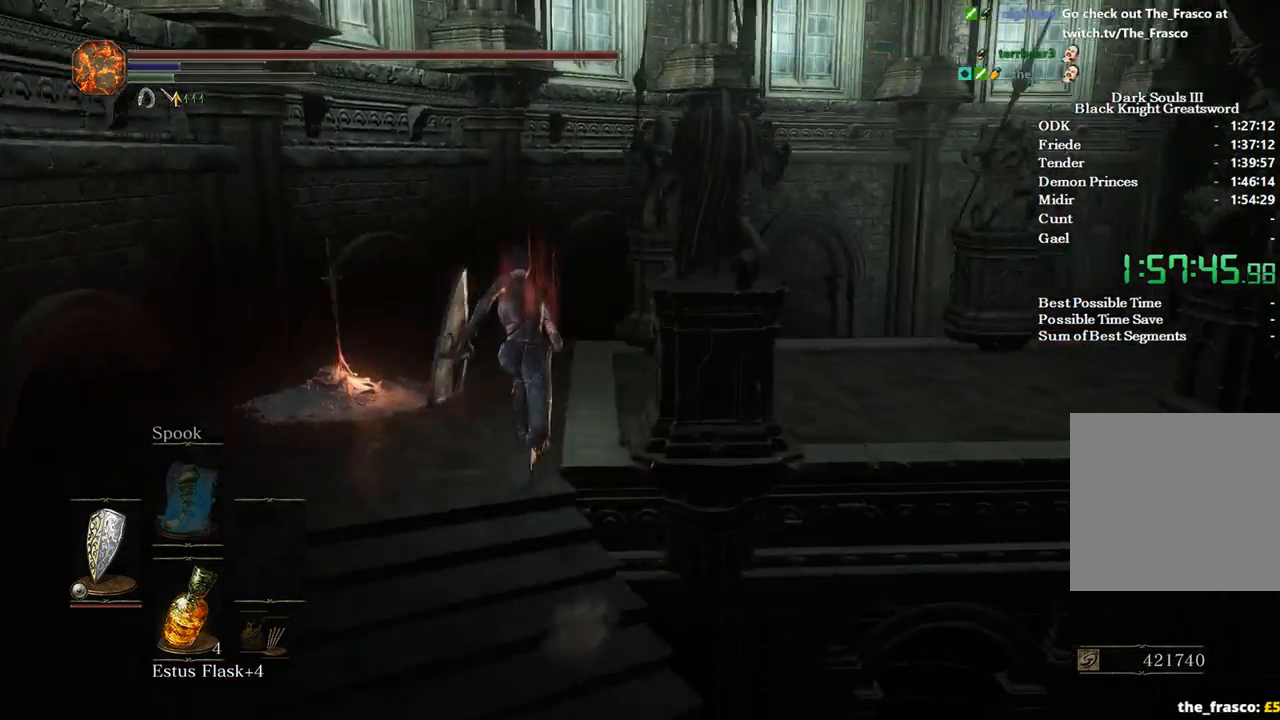
{"buttons": ["B"], "left_stick": "up", "right_stick": "down-right", "events": []}
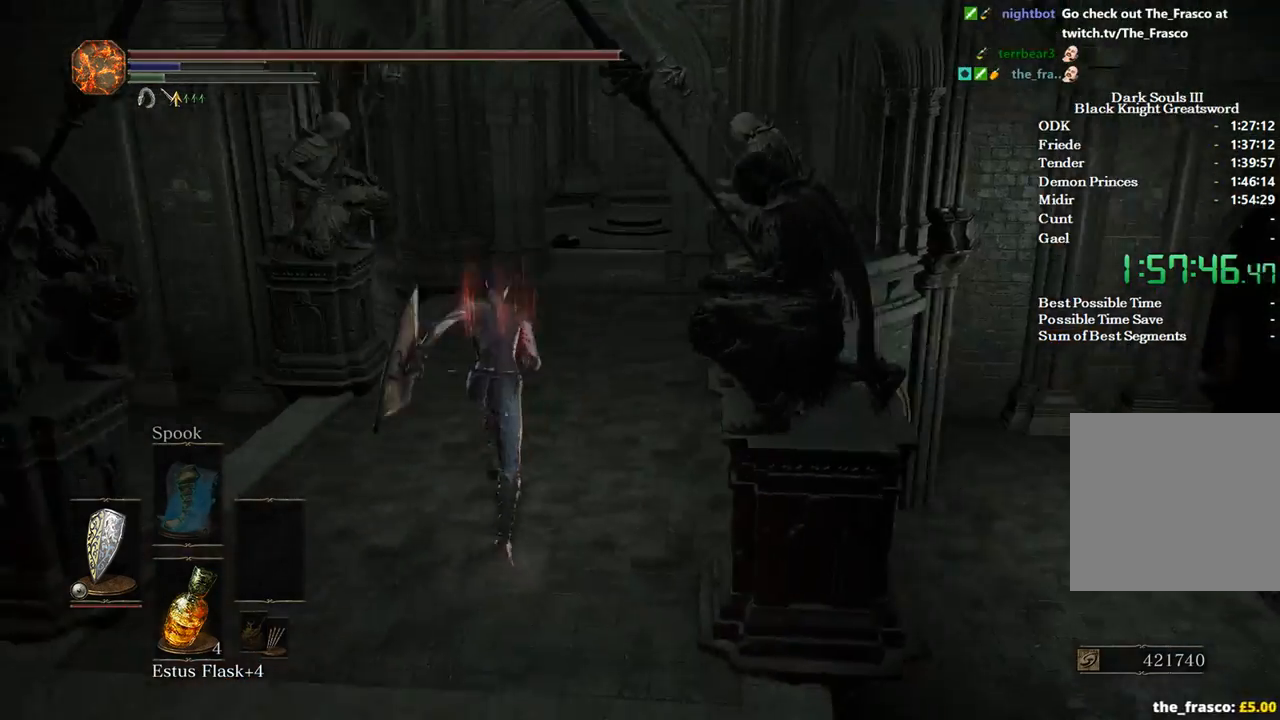
{"buttons": ["B"], "left_stick": "up", "right_stick": "center", "events": [[133, "right_stick", "center"]]}
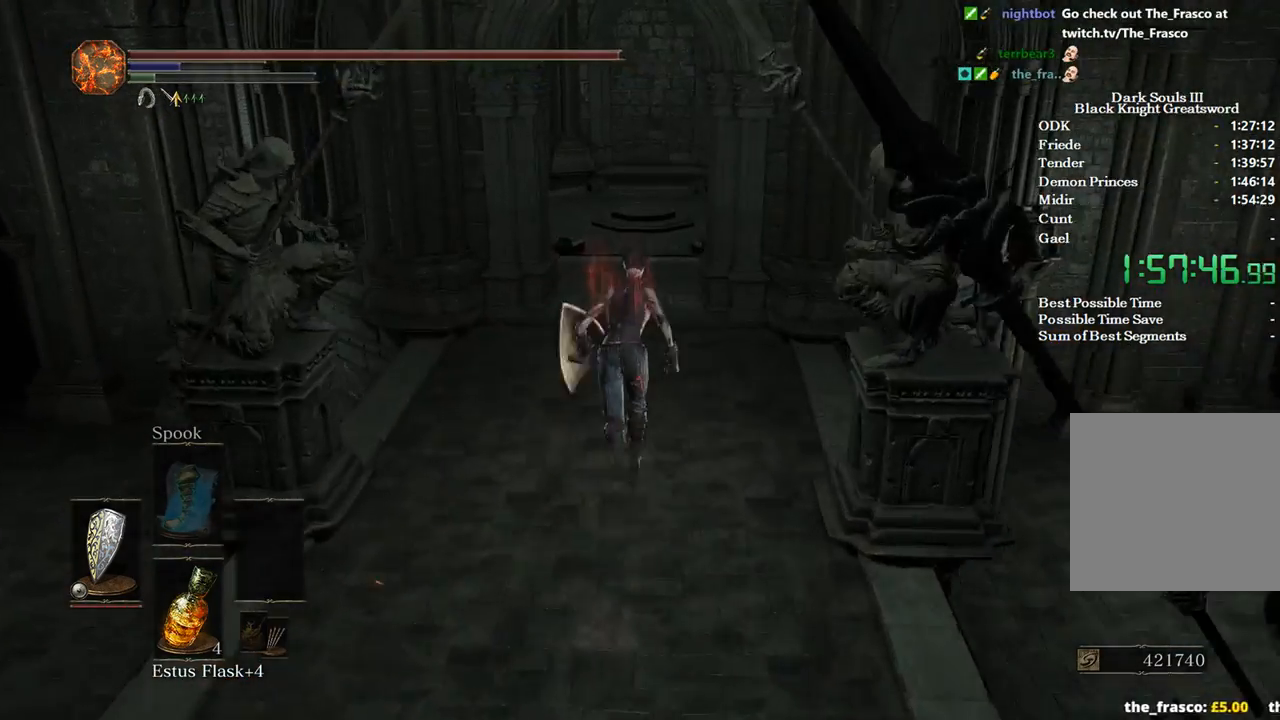
{"buttons": ["B"], "left_stick": "up", "right_stick": "center", "events": [[100, "right_stick", "down"], [200, "right_stick", "center"]]}
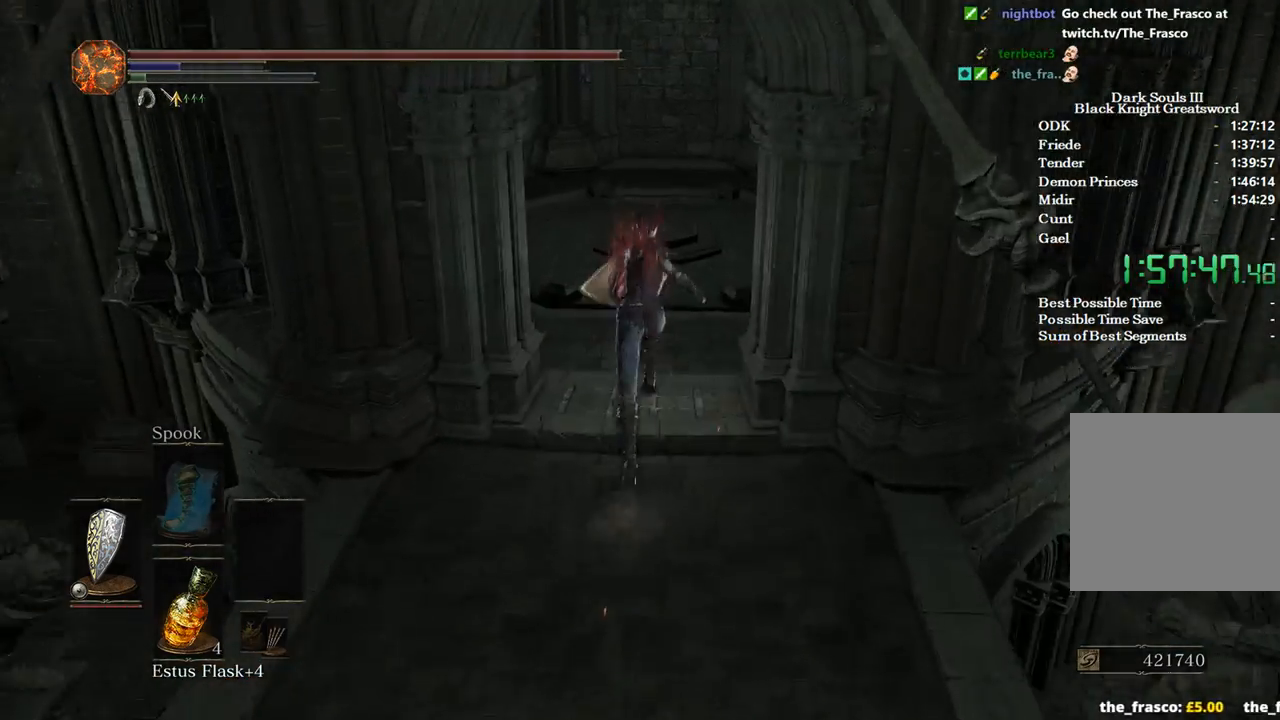
{"buttons": ["B"], "left_stick": "up", "right_stick": "center", "events": []}
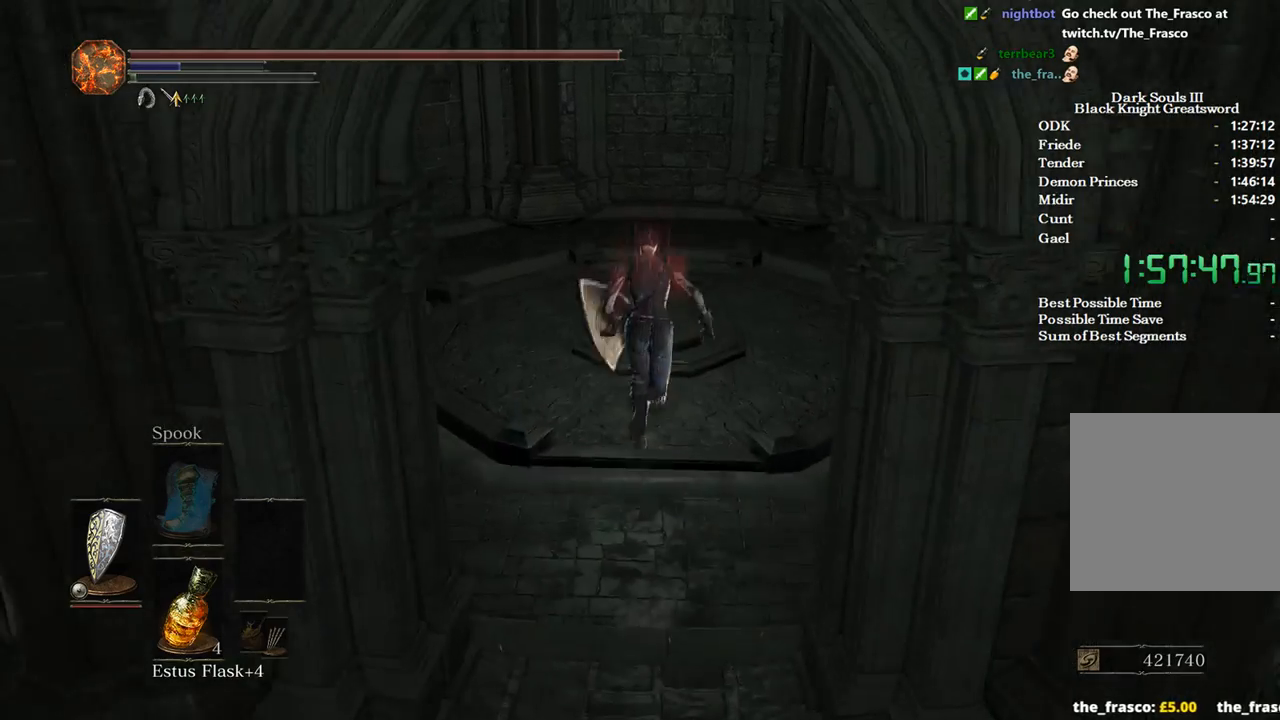
{"buttons": [], "left_stick": "up", "right_stick": "center", "events": [[267, "SELECT", "down"], [300, "B", "up"], [367, "SELECT", "up"]]}
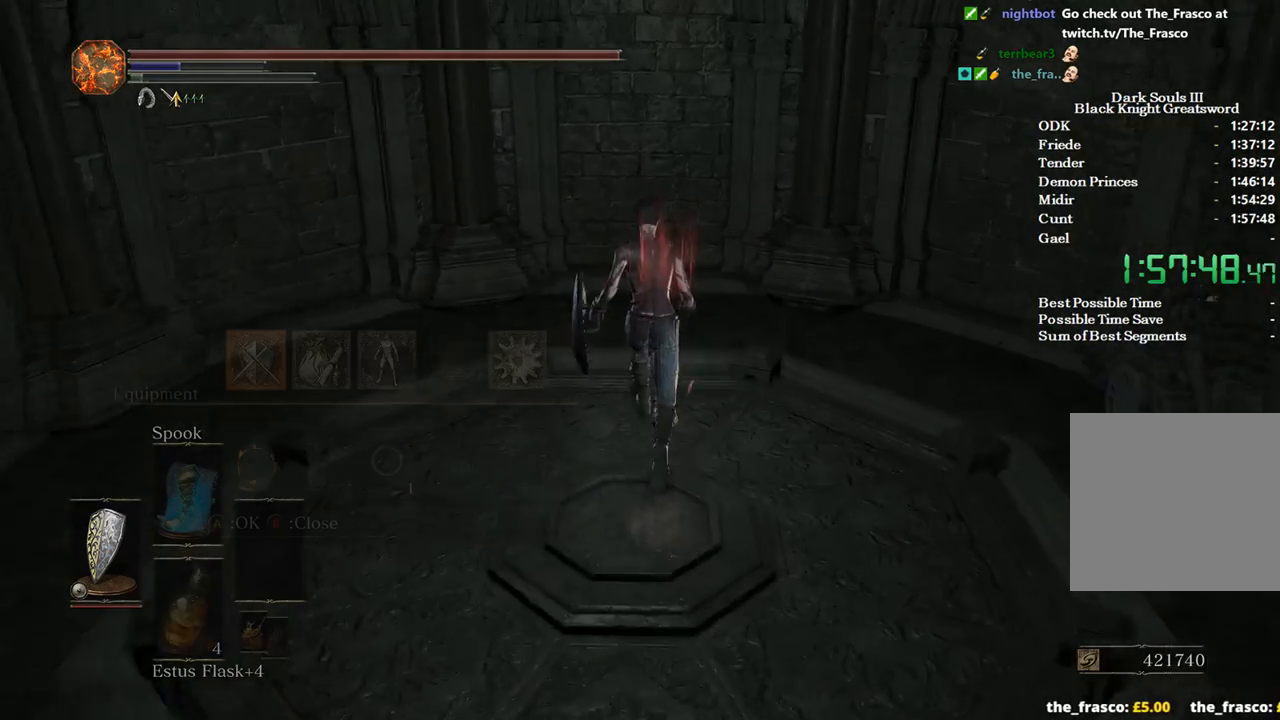
{"buttons": [], "left_stick": "down", "right_stick": "center", "events": [[167, "left_stick", "center"], [300, "left_stick", "down"]]}
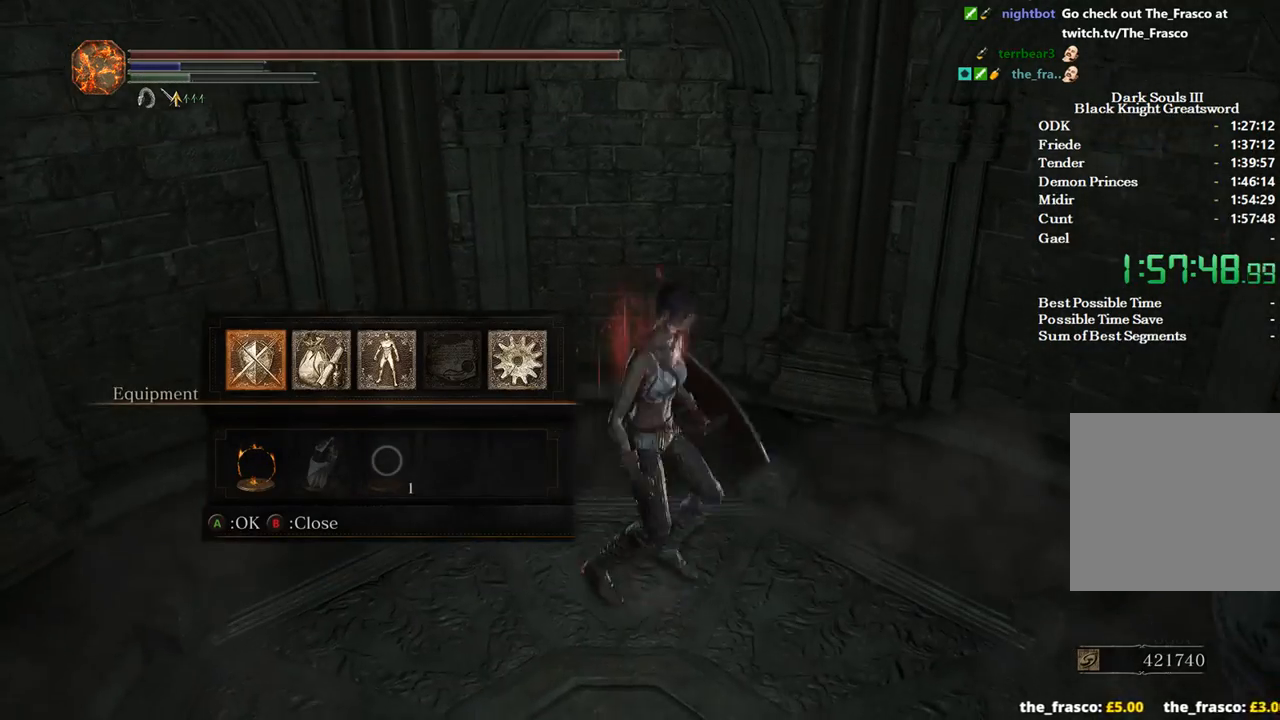
{"buttons": [], "left_stick": "center", "right_stick": "center", "events": [[67, "left_stick", "center"], [133, "left_stick", "up"], [267, "left_stick", "center"]]}